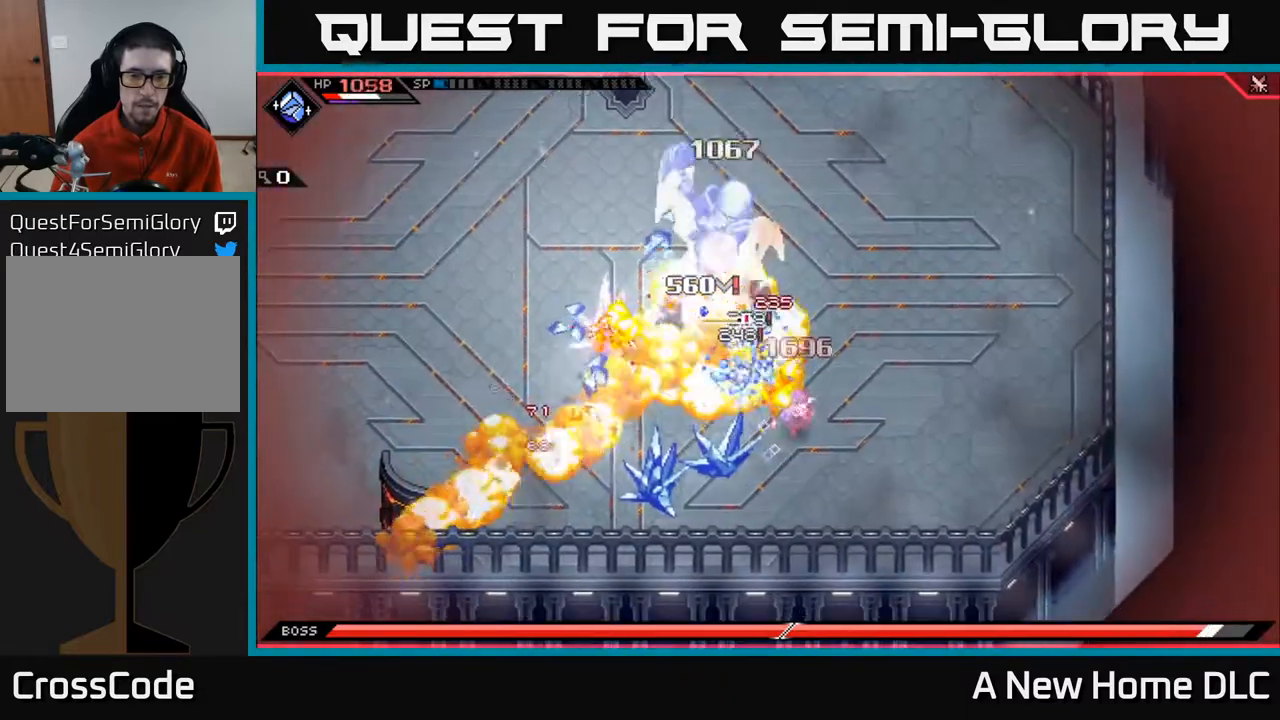
Gameplay with a controller (Xbox layout); each line is a JSON object with the inputs held at the frame after it. "events" lists button and stick changes between this image and that frame as [ms after this image, input, new state], when the widget could be followed in between.
{"buttons": [], "left_stick": "up", "right_stick": "center", "events": [[83, "X", "up"], [83, "left_stick", "up"], [150, "X", "down"], [250, "X", "up"], [300, "X", "down"], [317, "L1", "down"], [400, "X", "up"], [450, "L1", "up"]]}
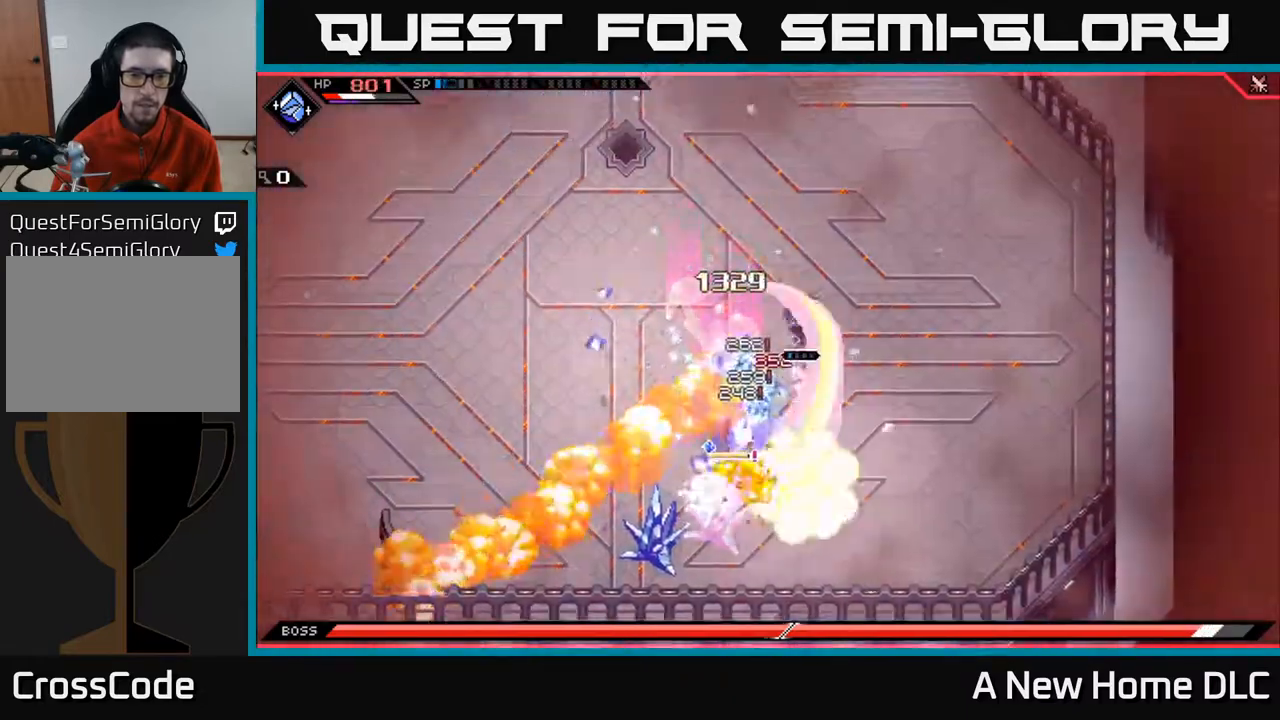
{"buttons": ["L1"], "left_stick": "down", "right_stick": "center", "events": [[67, "X", "down"], [83, "L1", "down"], [167, "X", "up"], [200, "L1", "up"], [217, "left_stick", "left"], [267, "left_stick", "down"], [433, "L1", "down"]]}
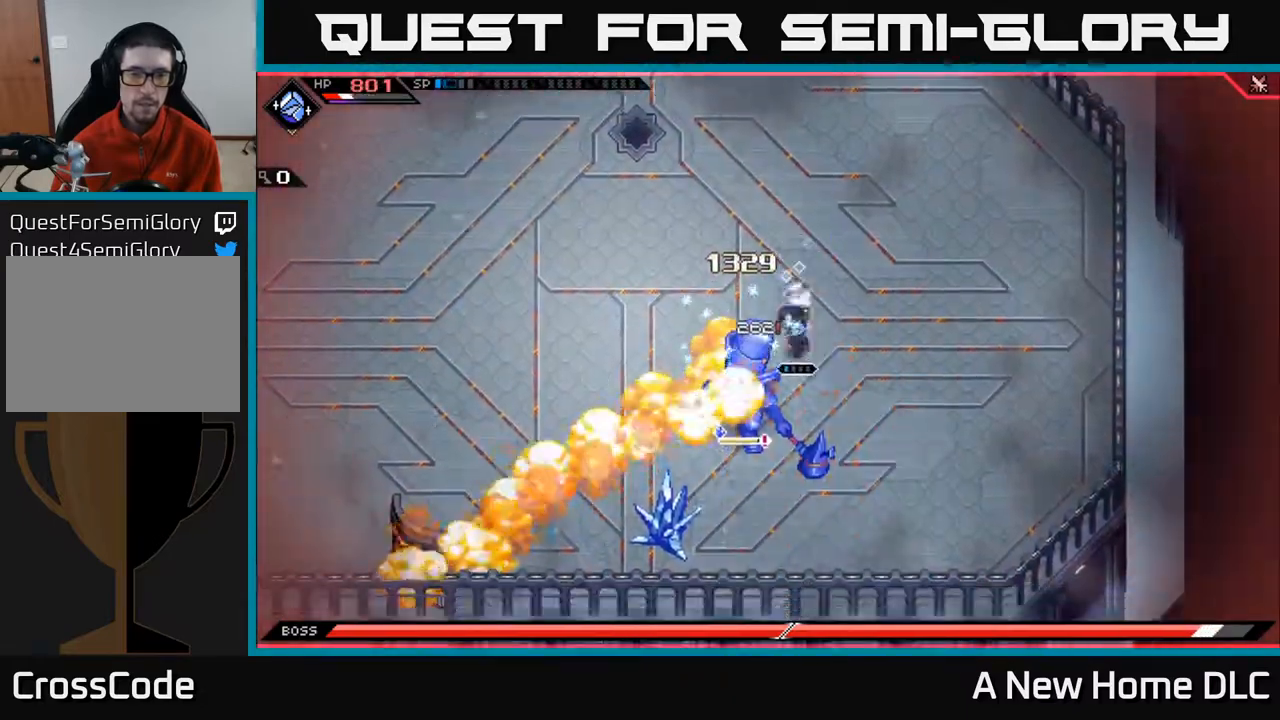
{"buttons": ["X"], "left_stick": "center", "right_stick": "center", "events": [[17, "L1", "up"], [50, "X", "down"], [150, "left_stick", "down-left"], [333, "X", "up"], [433, "left_stick", "center"], [467, "X", "down"]]}
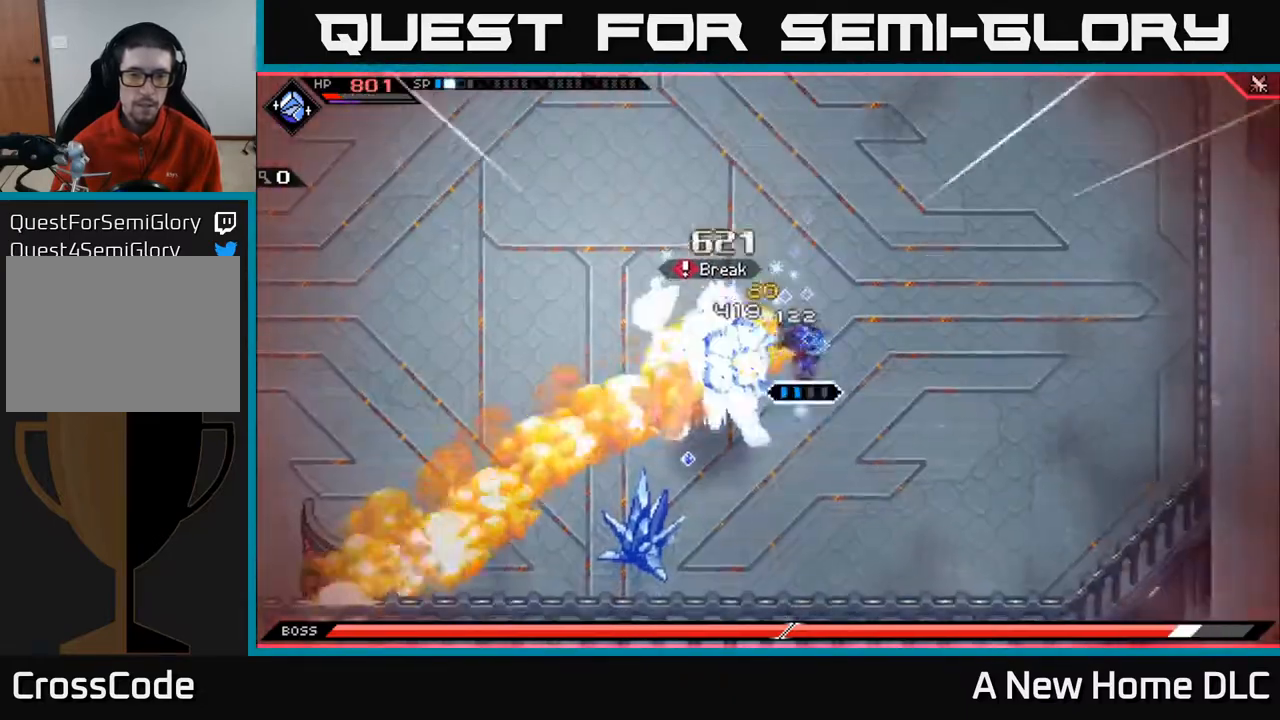
{"buttons": [], "left_stick": "down-left", "right_stick": "center", "events": [[50, "X", "up"], [133, "left_stick", "left"], [167, "X", "down"], [200, "left_stick", "down-left"], [267, "X", "up"], [333, "X", "down"], [433, "X", "up"]]}
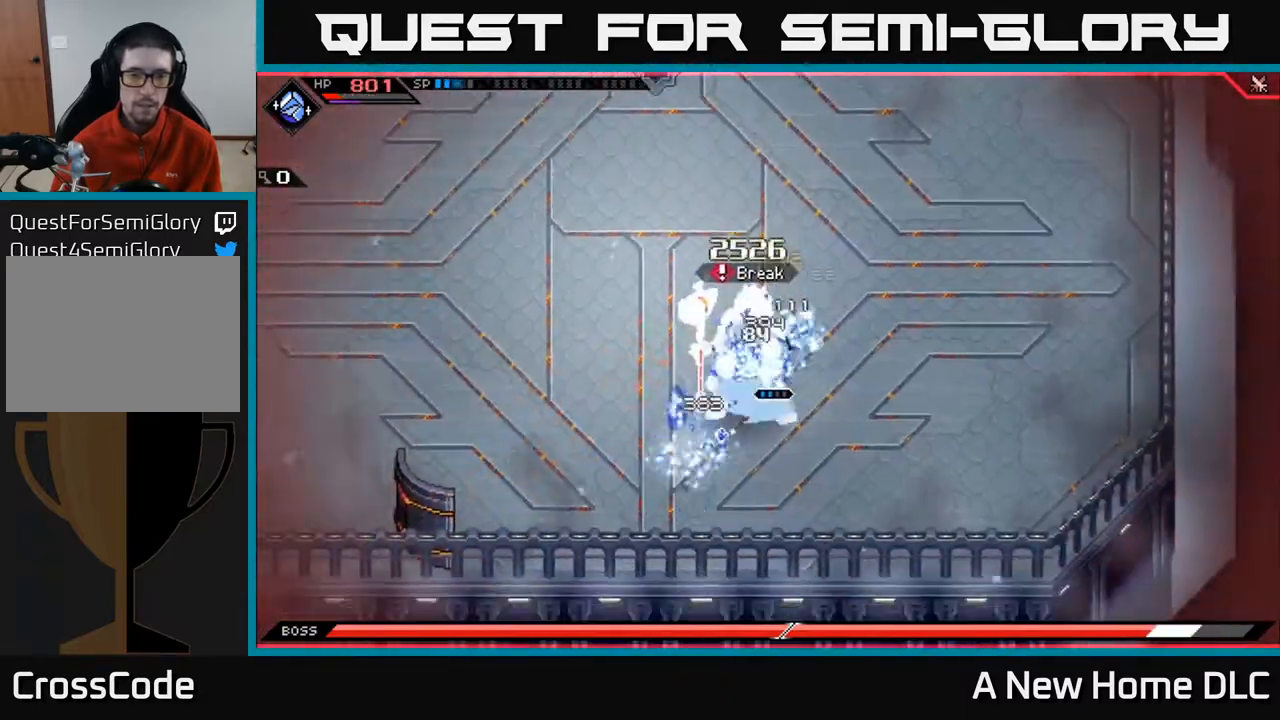
{"buttons": [], "left_stick": "center", "right_stick": "center", "events": [[33, "X", "down"], [117, "X", "up"], [217, "X", "down"], [333, "X", "up"], [350, "left_stick", "center"]]}
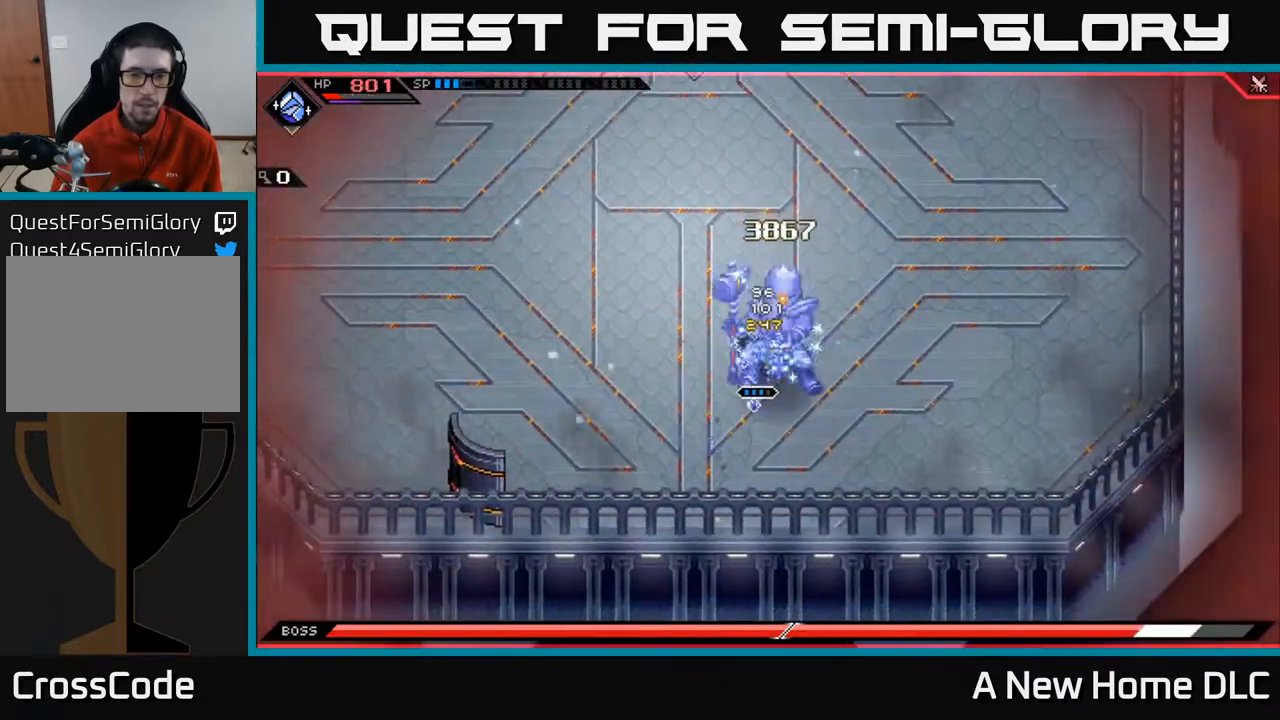
{"buttons": ["X", "R2"], "left_stick": "down", "right_stick": "center", "events": [[100, "R2", "down"], [100, "X", "down"], [100, "left_stick", "up"], [283, "left_stick", "down"]]}
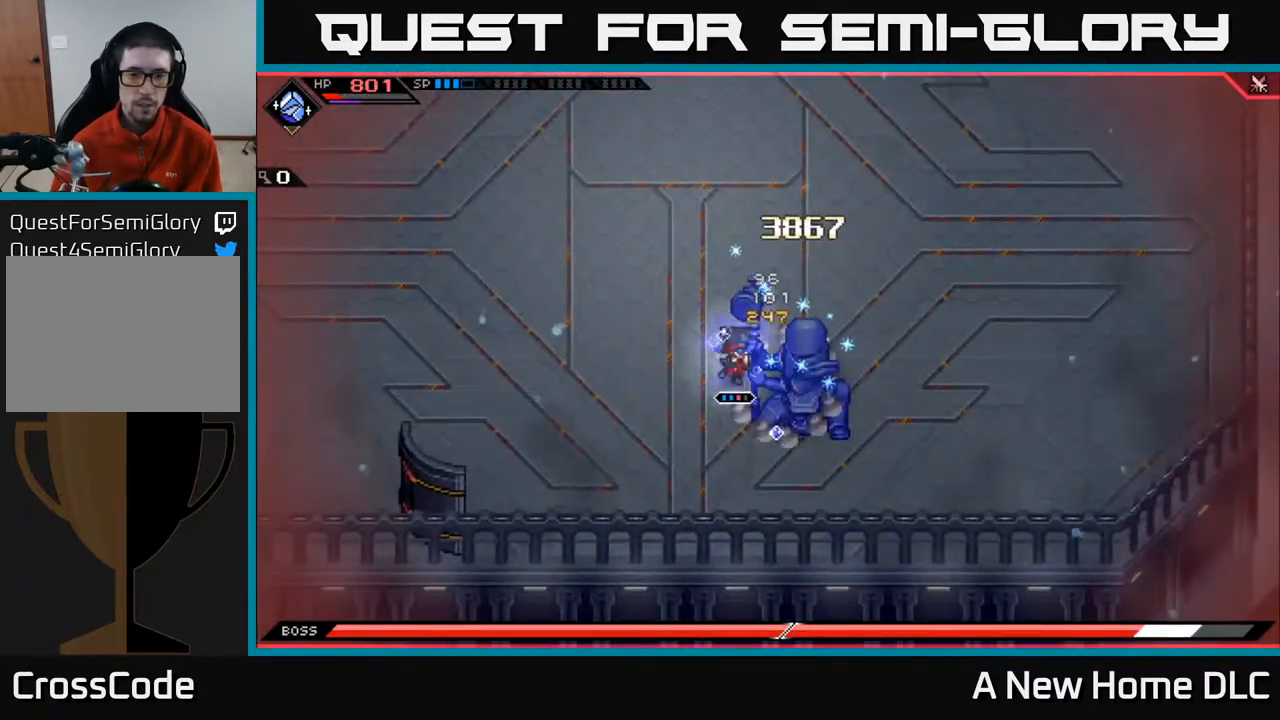
{"buttons": [], "left_stick": "center", "right_stick": "center", "events": [[17, "left_stick", "down-right"], [233, "R2", "up"], [233, "X", "up"], [500, "left_stick", "center"]]}
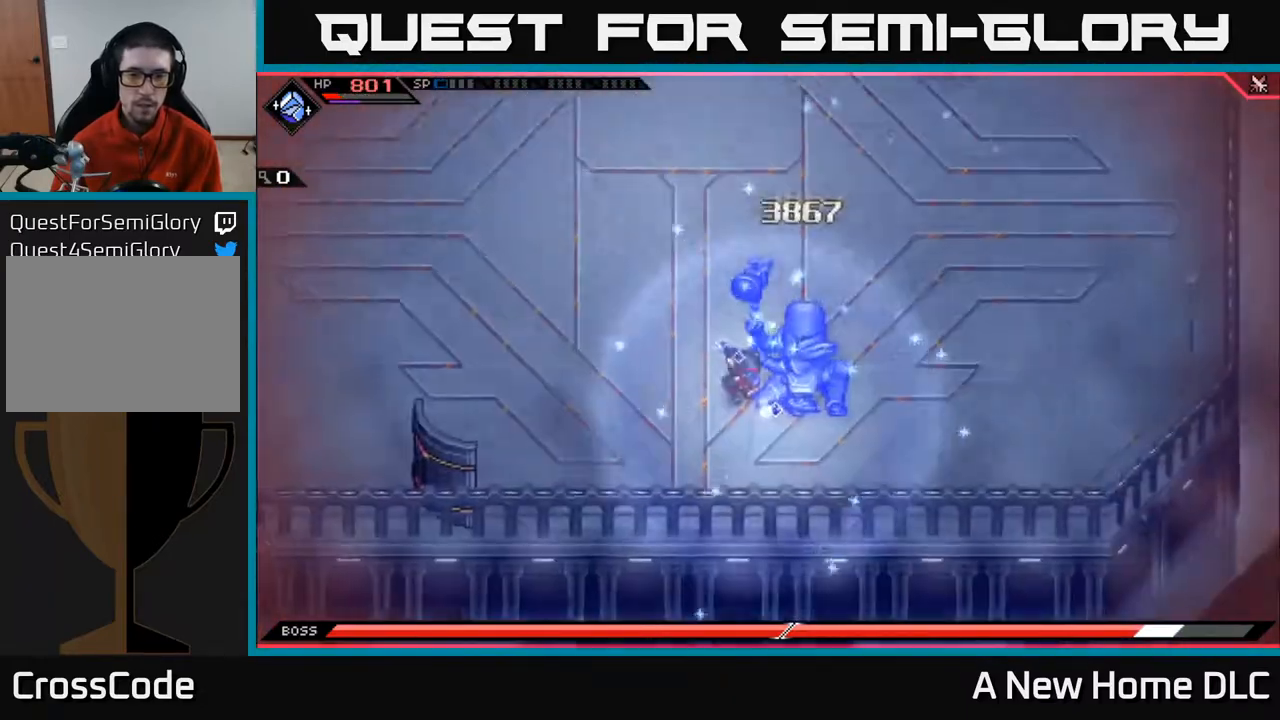
{"buttons": [], "left_stick": "center", "right_stick": "center", "events": []}
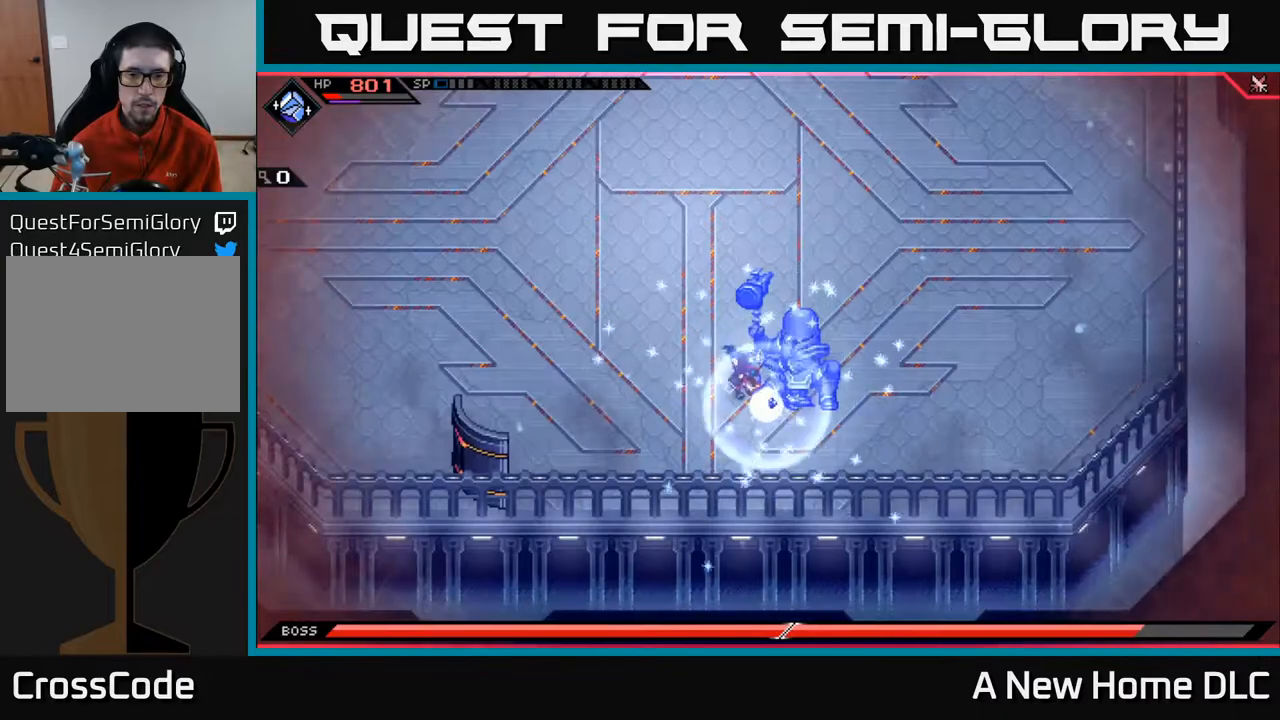
{"buttons": [], "left_stick": "center", "right_stick": "center", "events": []}
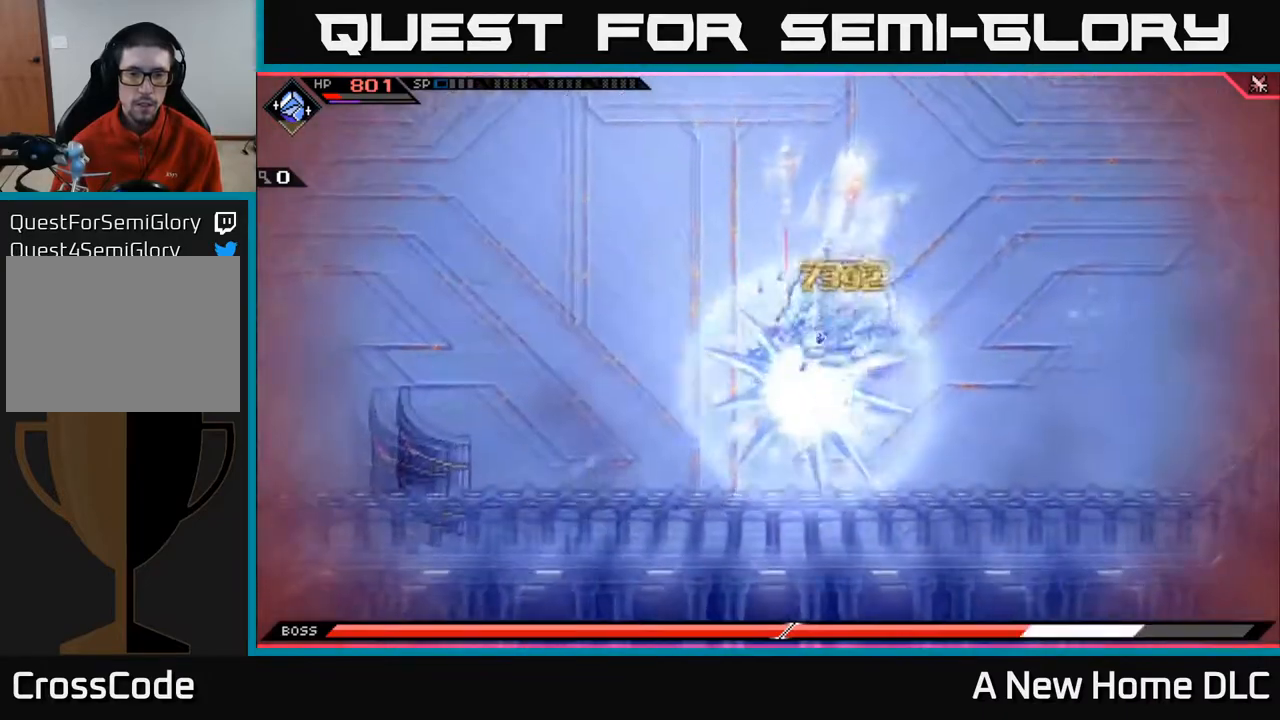
{"buttons": [], "left_stick": "center", "right_stick": "center", "events": []}
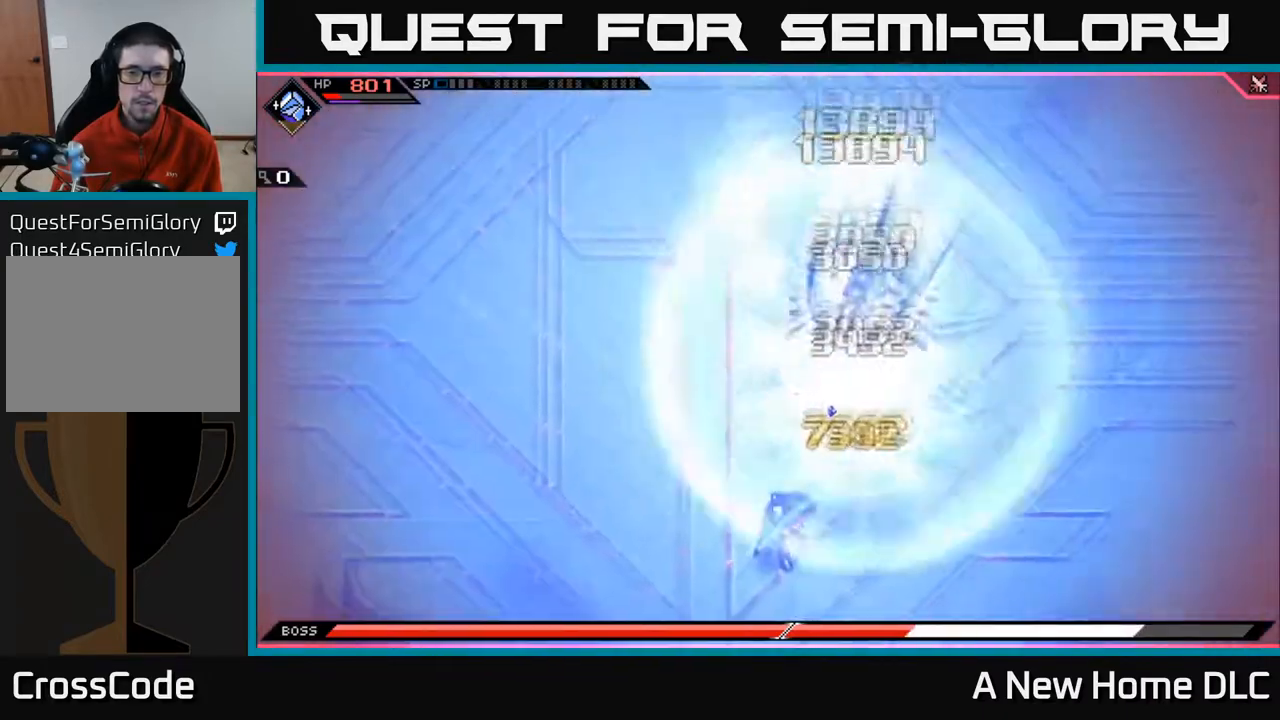
{"buttons": [], "left_stick": "center", "right_stick": "center", "events": []}
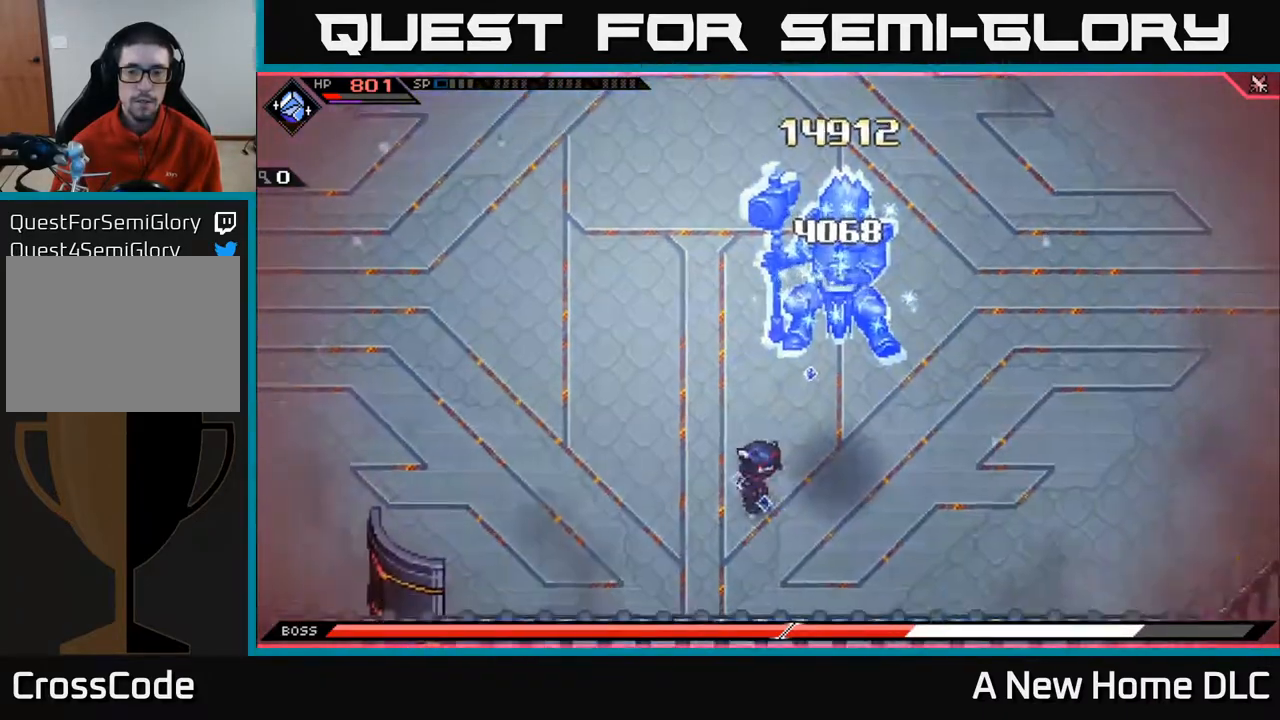
{"buttons": [], "left_stick": "up", "right_stick": "center", "events": [[400, "left_stick", "up"]]}
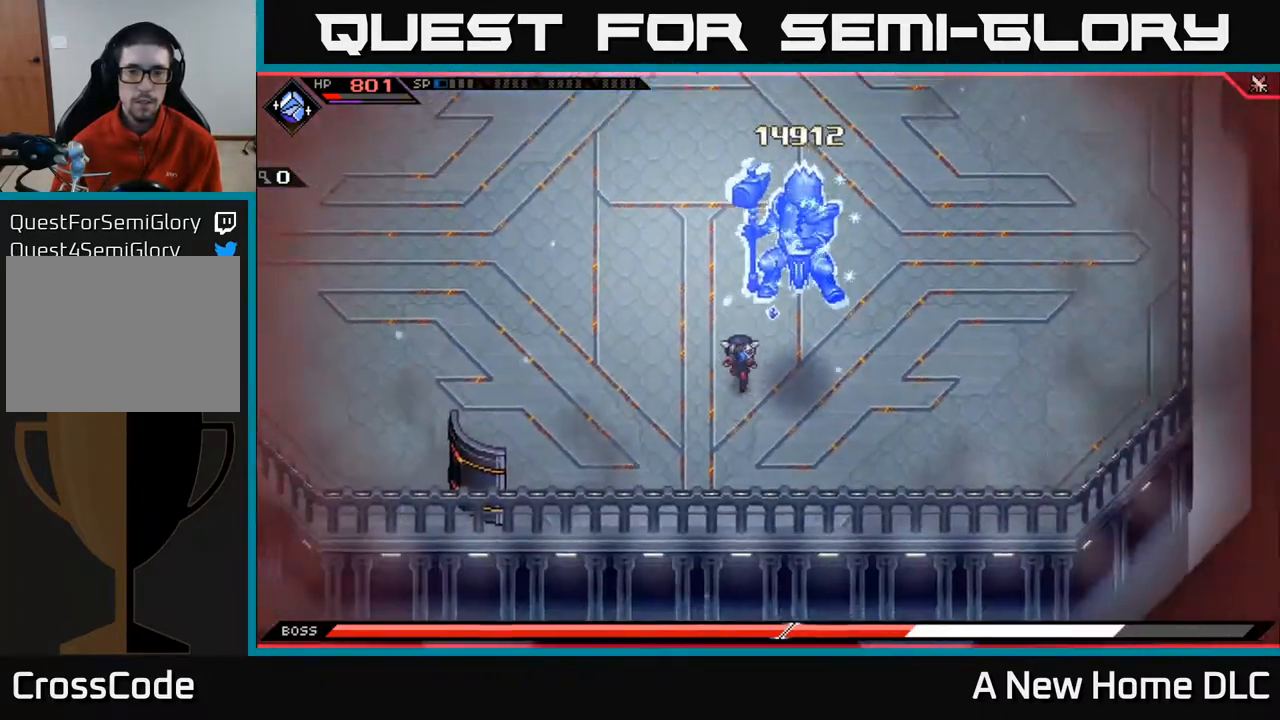
{"buttons": [], "left_stick": "center", "right_stick": "center", "events": [[217, "X", "down"], [250, "left_stick", "down-right"], [283, "X", "up"], [367, "X", "down"], [483, "X", "up"], [500, "left_stick", "center"]]}
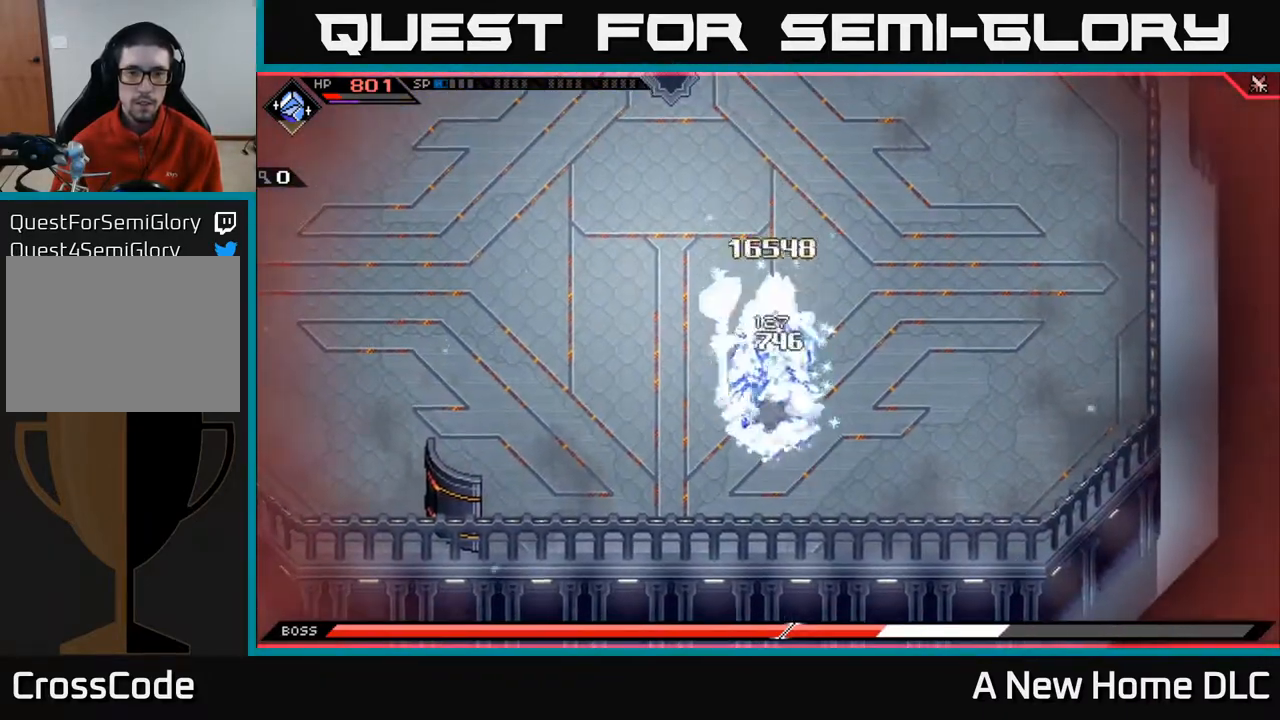
{"buttons": ["X"], "left_stick": "down", "right_stick": "center", "events": [[33, "X", "down"], [67, "left_stick", "down"], [150, "X", "up"], [233, "X", "down"], [333, "X", "up"], [400, "X", "down"]]}
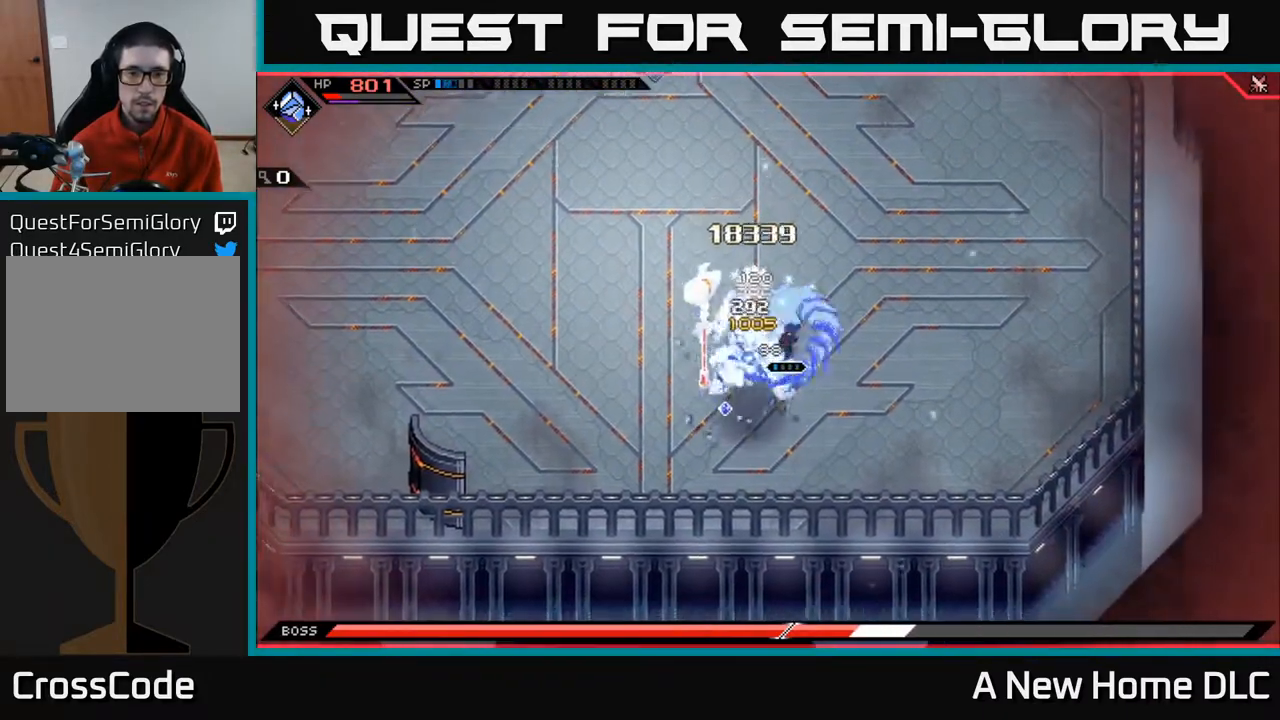
{"buttons": ["X", "R2"], "left_stick": "down-left", "right_stick": "center", "events": [[17, "X", "up"], [67, "X", "down"], [183, "X", "up"], [250, "left_stick", "down-left"], [283, "X", "down"], [350, "X", "up"], [433, "R2", "down"], [433, "X", "down"]]}
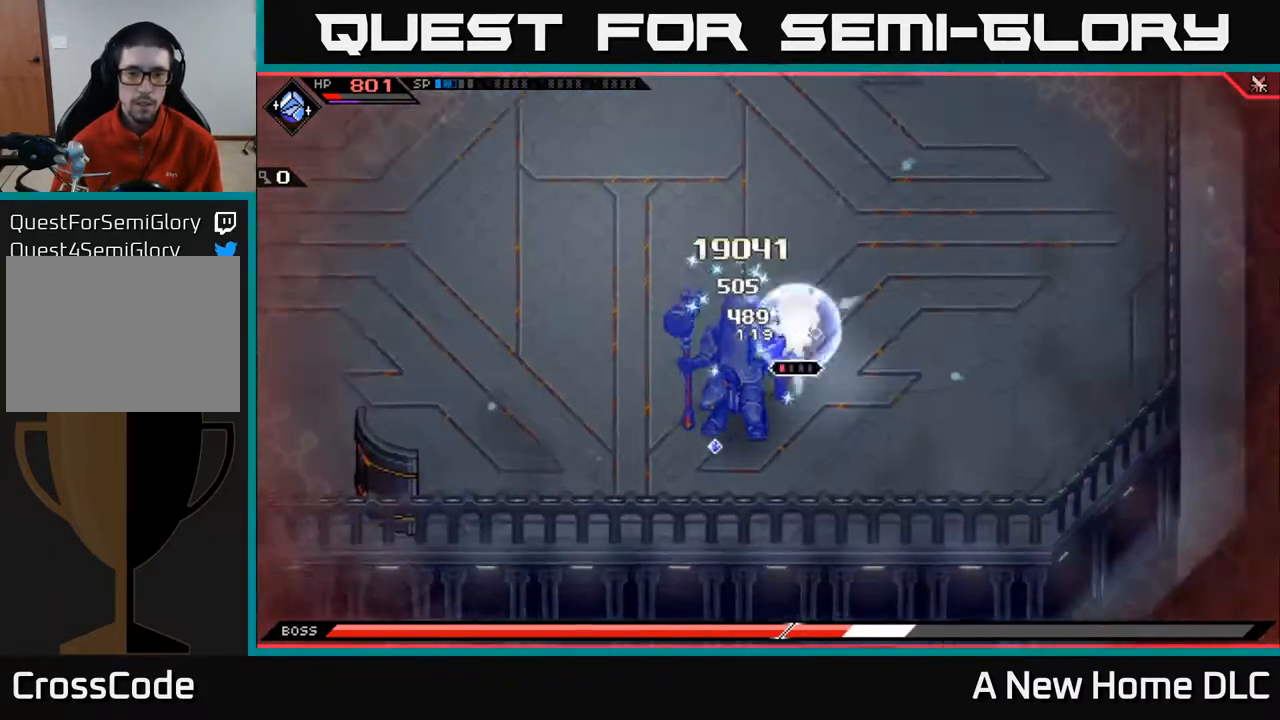
{"buttons": [], "left_stick": "center", "right_stick": "center", "events": [[50, "R2", "up"], [50, "X", "up"], [350, "left_stick", "center"]]}
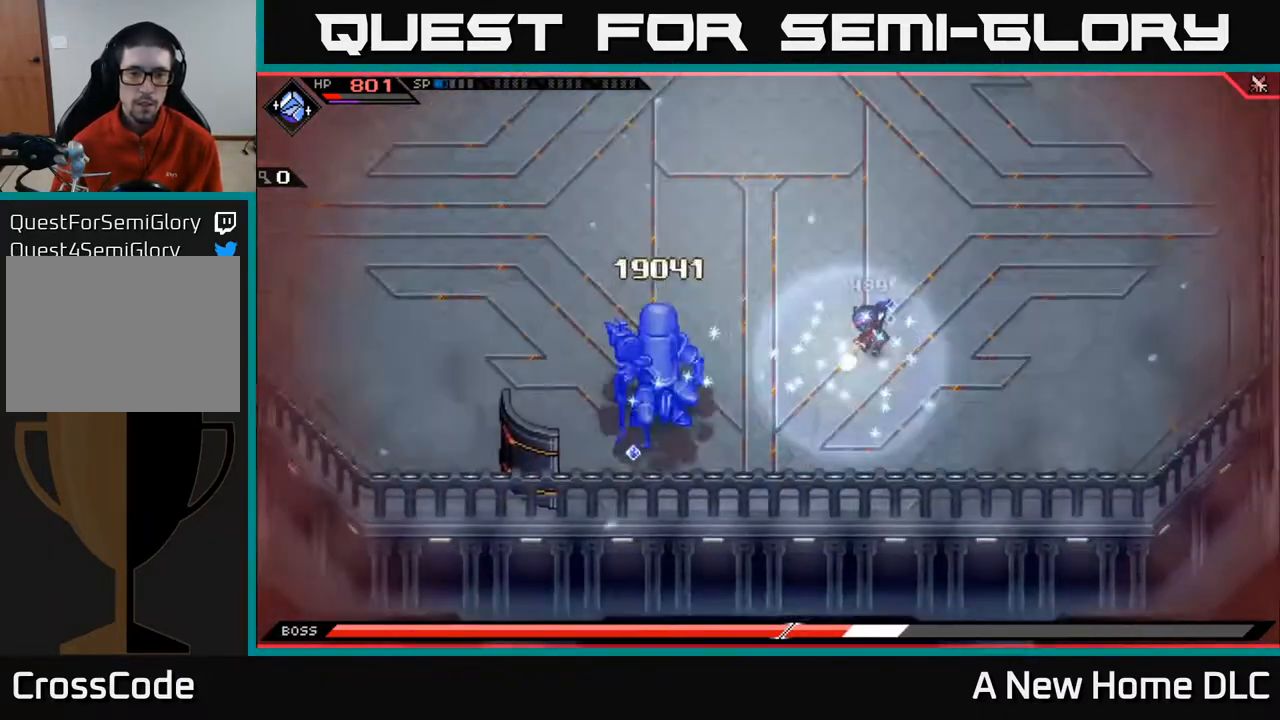
{"buttons": [], "left_stick": "up", "right_stick": "center", "events": [[67, "left_stick", "down"], [217, "left_stick", "left"], [400, "left_stick", "up"]]}
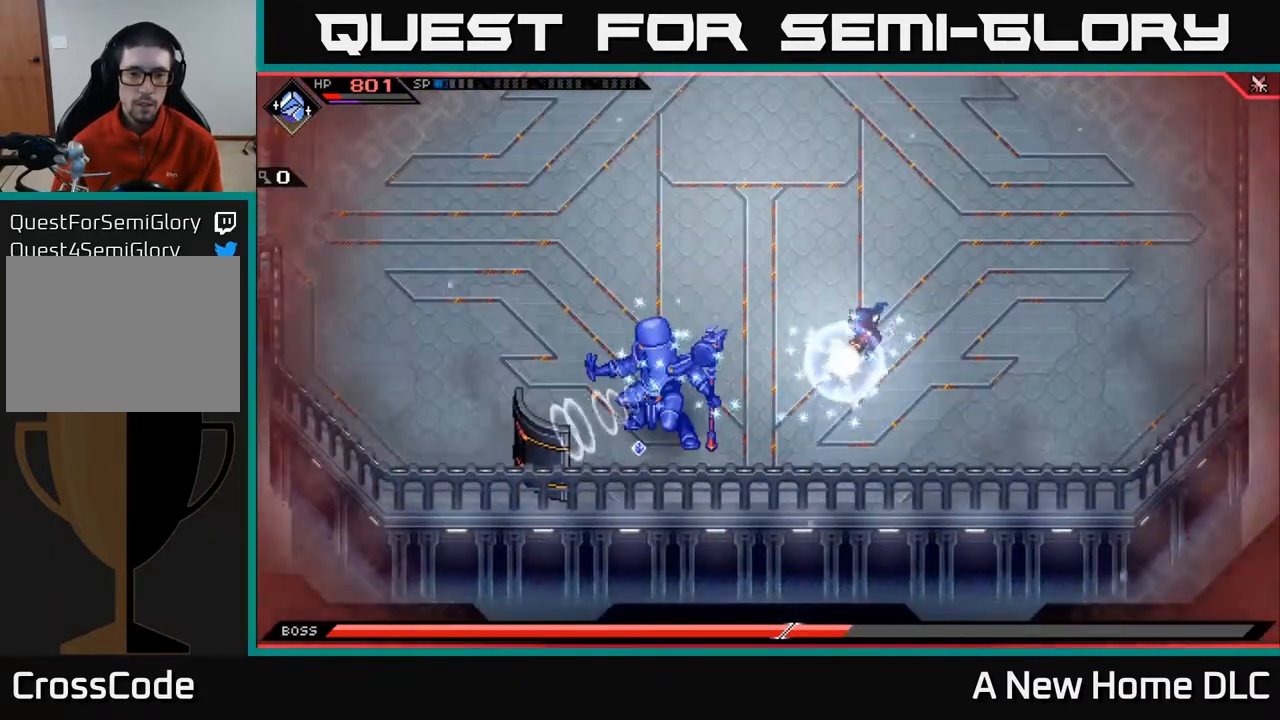
{"buttons": [], "left_stick": "up", "right_stick": "center", "events": [[83, "left_stick", "center"], [167, "left_stick", "up"]]}
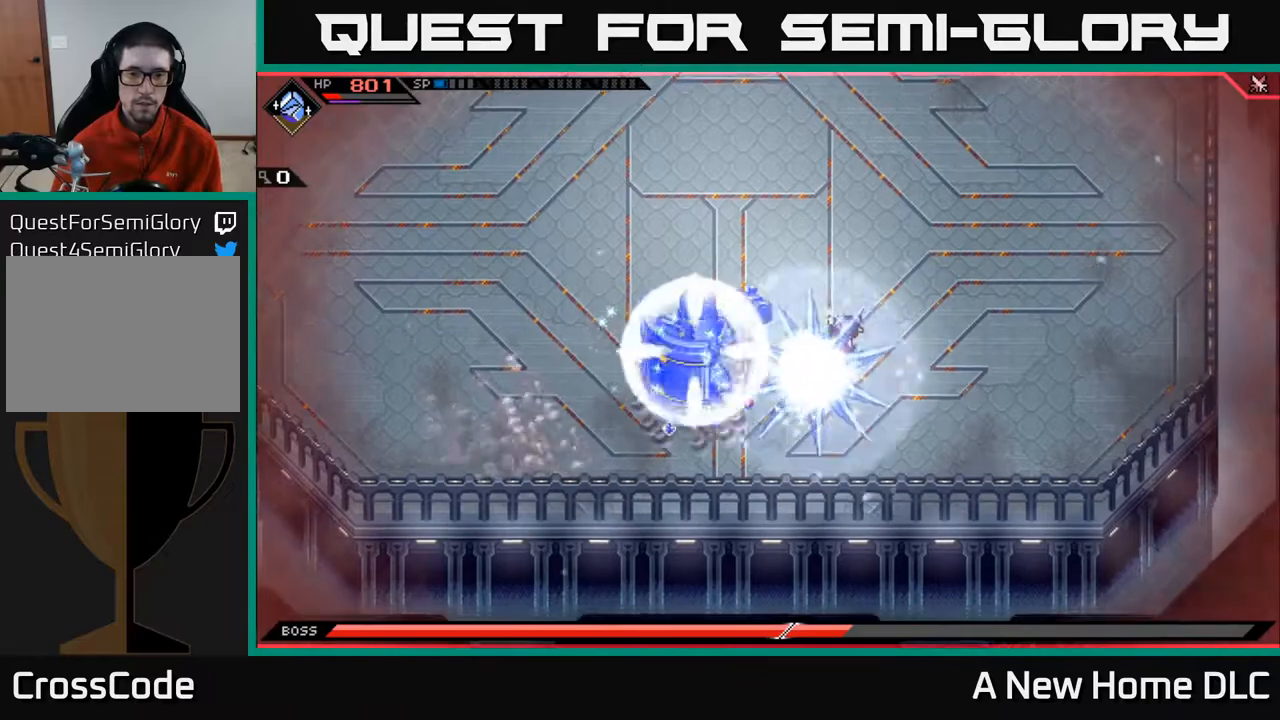
{"buttons": [], "left_stick": "up-right", "right_stick": "center", "events": [[283, "left_stick", "up-right"]]}
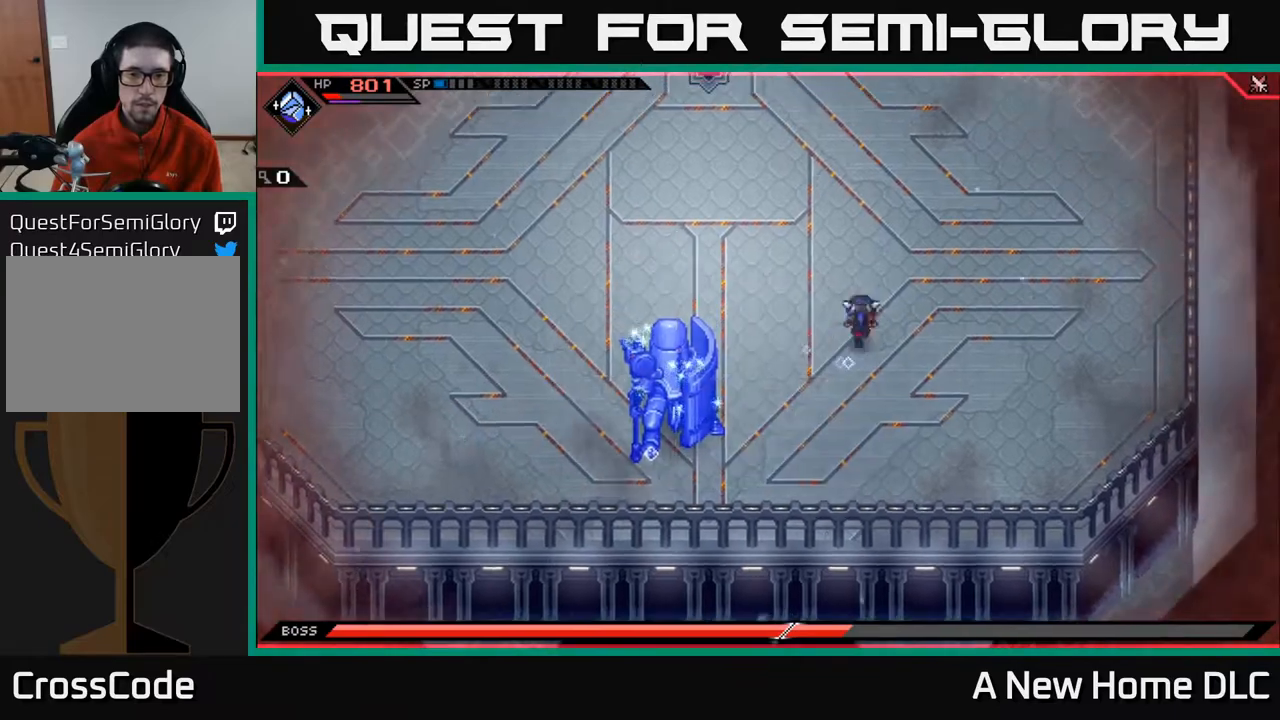
{"buttons": [], "left_stick": "left", "right_stick": "center", "events": [[17, "left_stick", "up"], [67, "L1", "down"], [167, "L1", "up"], [200, "left_stick", "up-left"], [333, "L1", "down"], [333, "left_stick", "left"], [417, "L1", "up"]]}
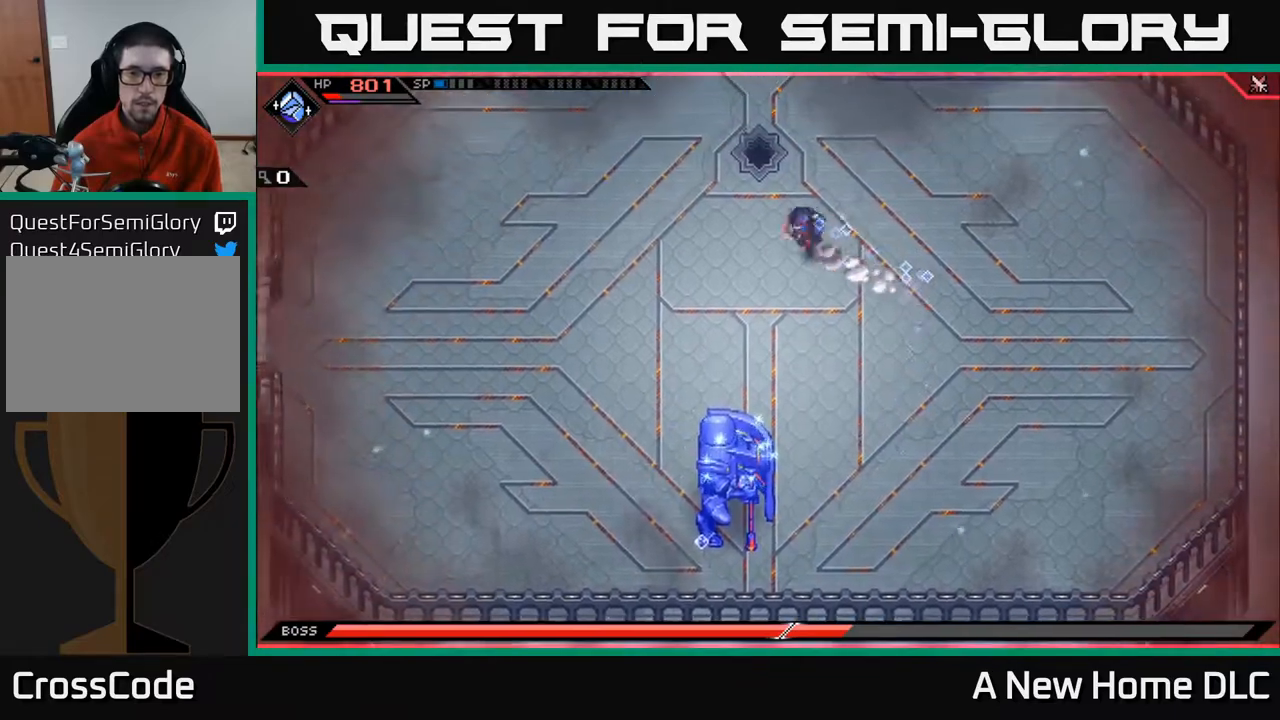
{"buttons": [], "left_stick": "left", "right_stick": "center", "events": [[17, "L1", "down"], [83, "L1", "up"], [167, "L1", "down"], [283, "L1", "up"], [400, "L1", "down"], [500, "L1", "up"]]}
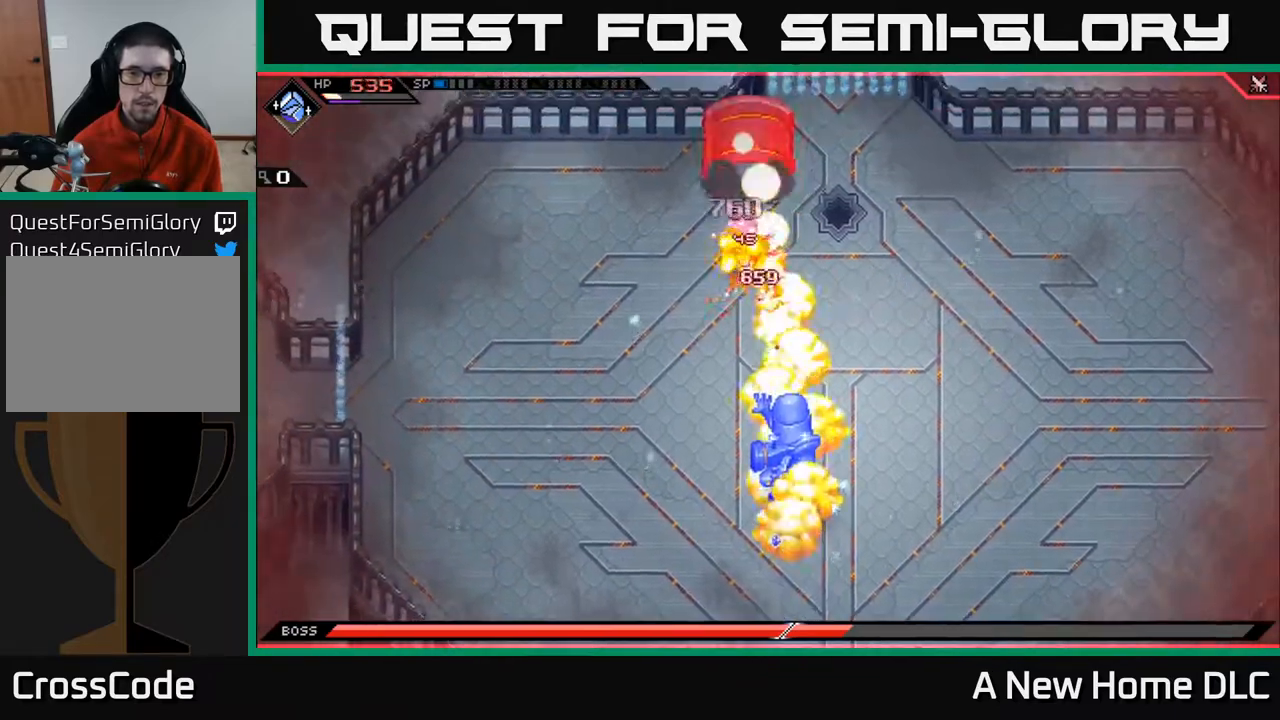
{"buttons": [], "left_stick": "down-left", "right_stick": "center", "events": [[100, "left_stick", "down-left"], [333, "L1", "down"], [417, "L1", "up"]]}
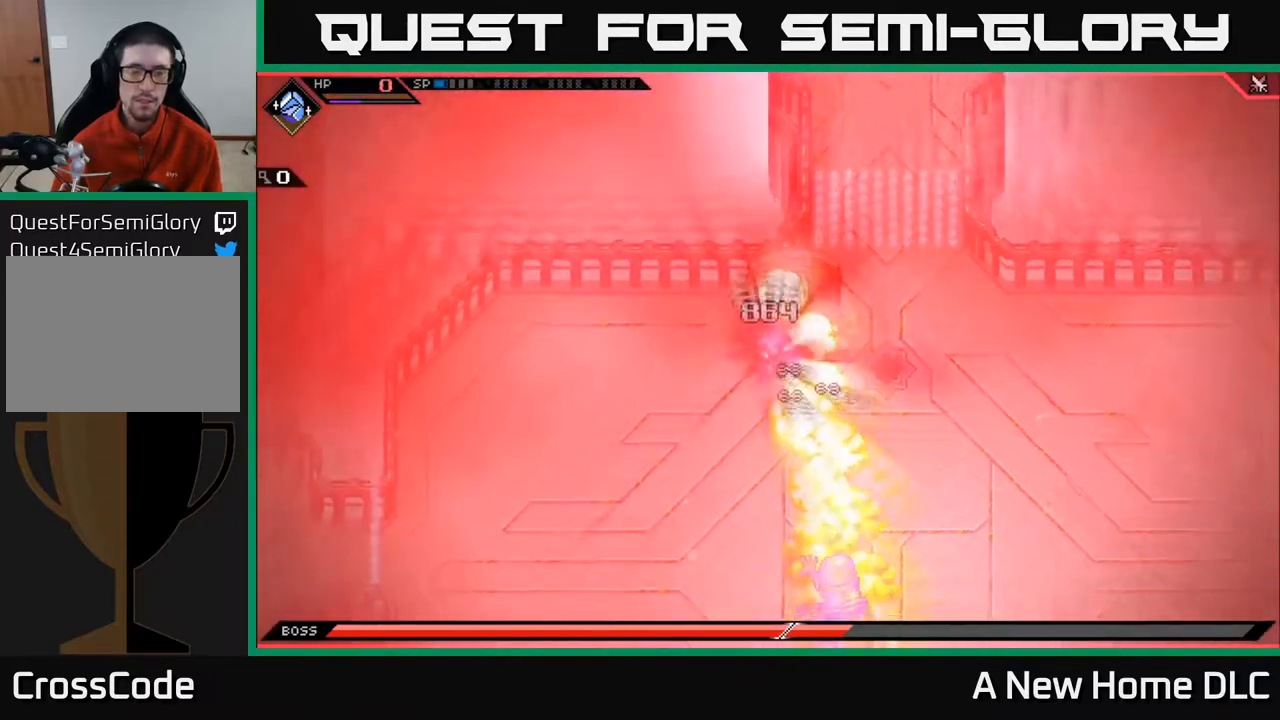
{"buttons": [], "left_stick": "center", "right_stick": "center", "events": [[133, "left_stick", "down"], [267, "left_stick", "center"]]}
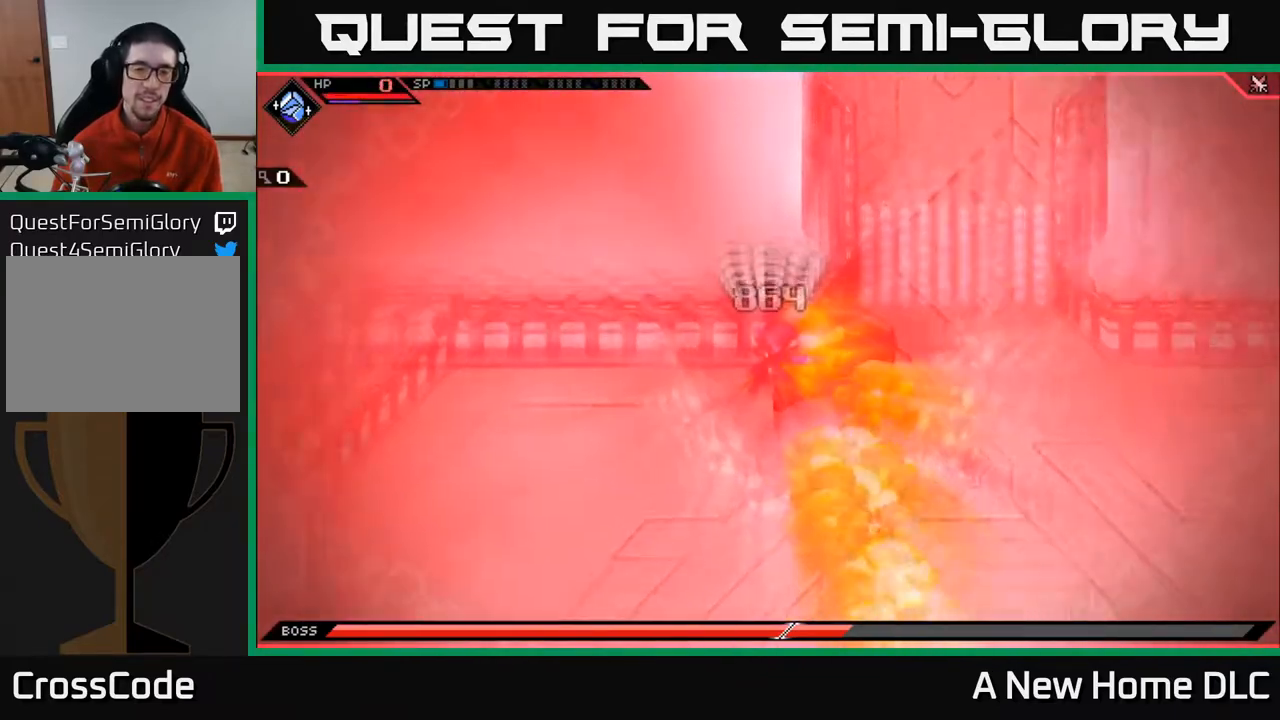
{"buttons": [], "left_stick": "center", "right_stick": "center", "events": []}
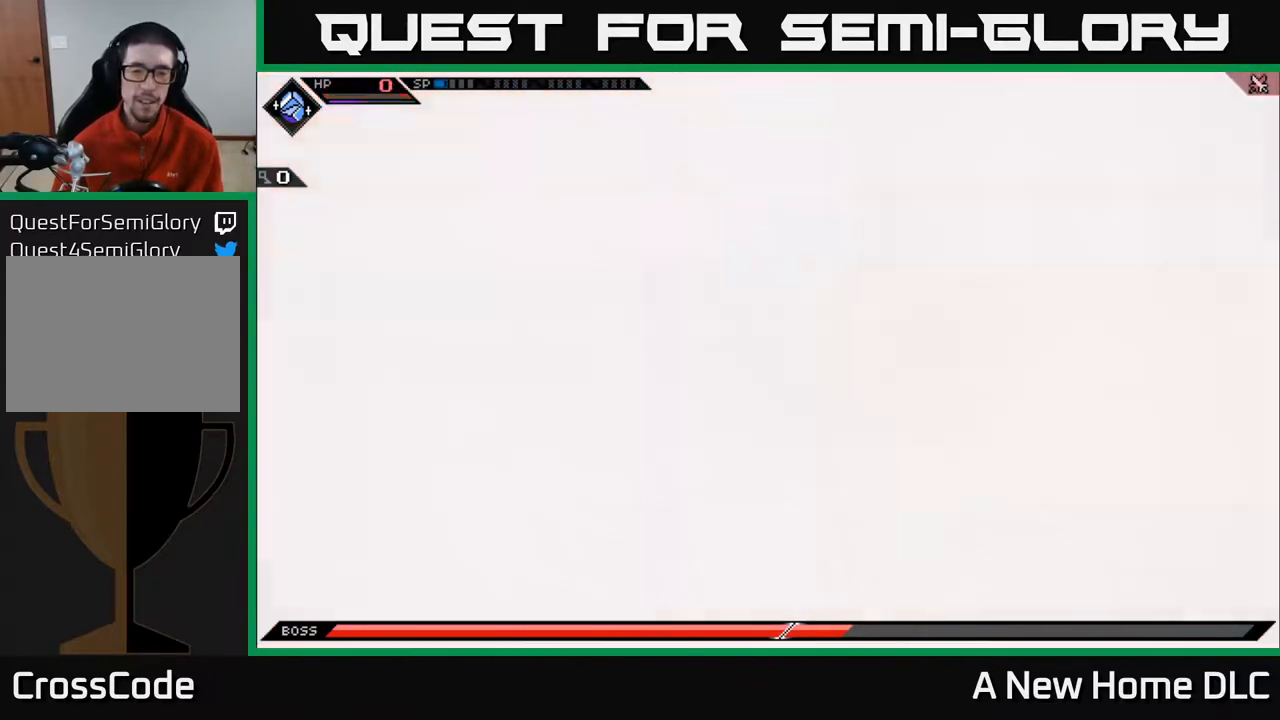
{"buttons": [], "left_stick": "center", "right_stick": "center", "events": []}
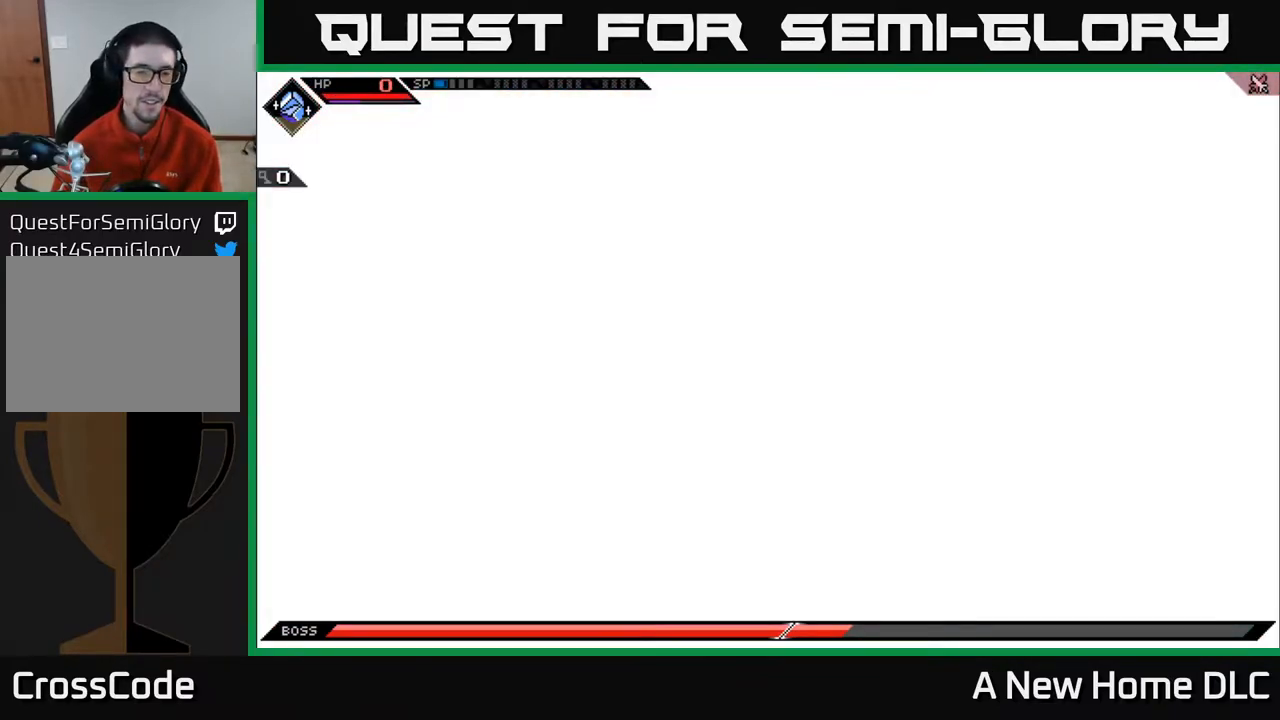
{"buttons": [], "left_stick": "center", "right_stick": "center", "events": []}
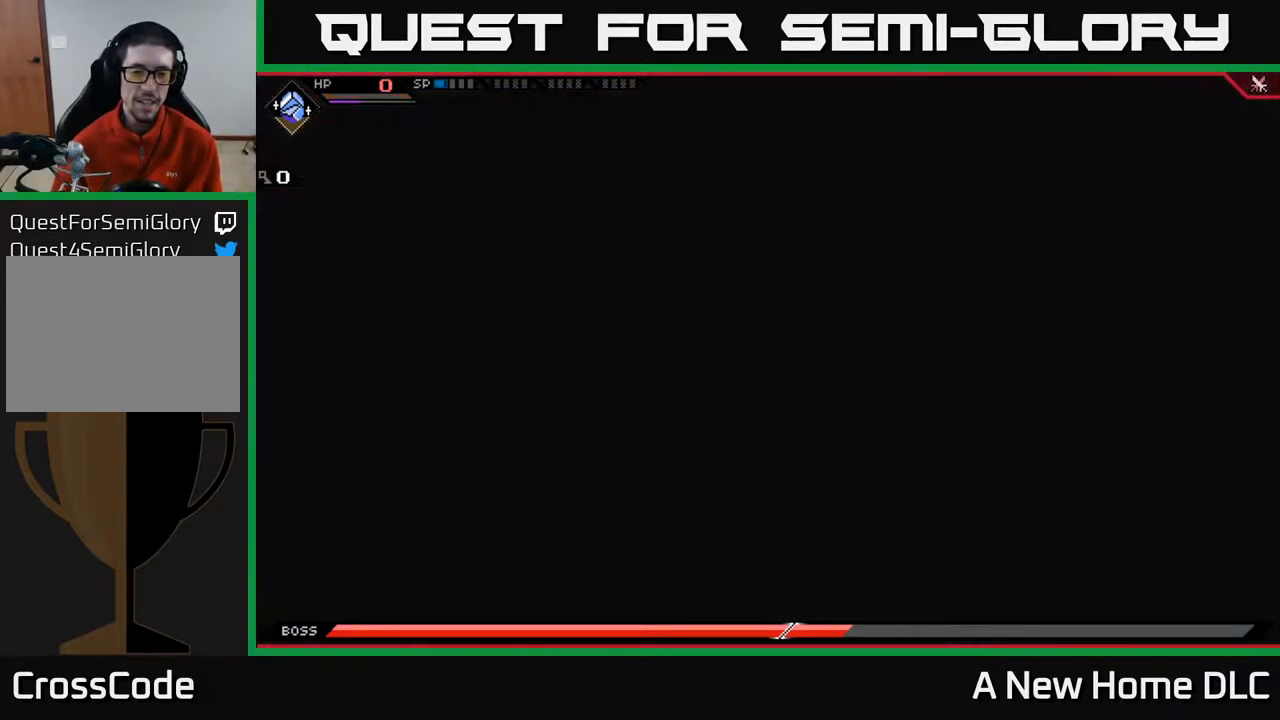
{"buttons": [], "left_stick": "center", "right_stick": "center", "events": []}
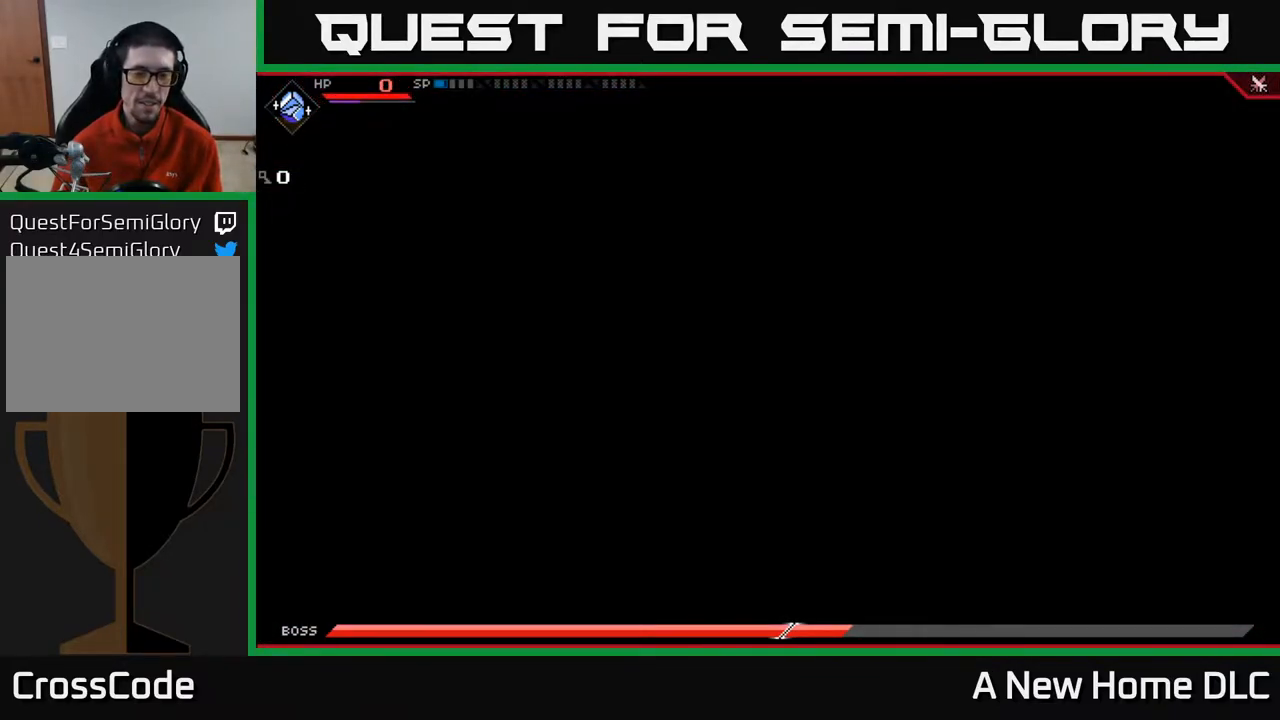
{"buttons": [], "left_stick": "center", "right_stick": "center", "events": []}
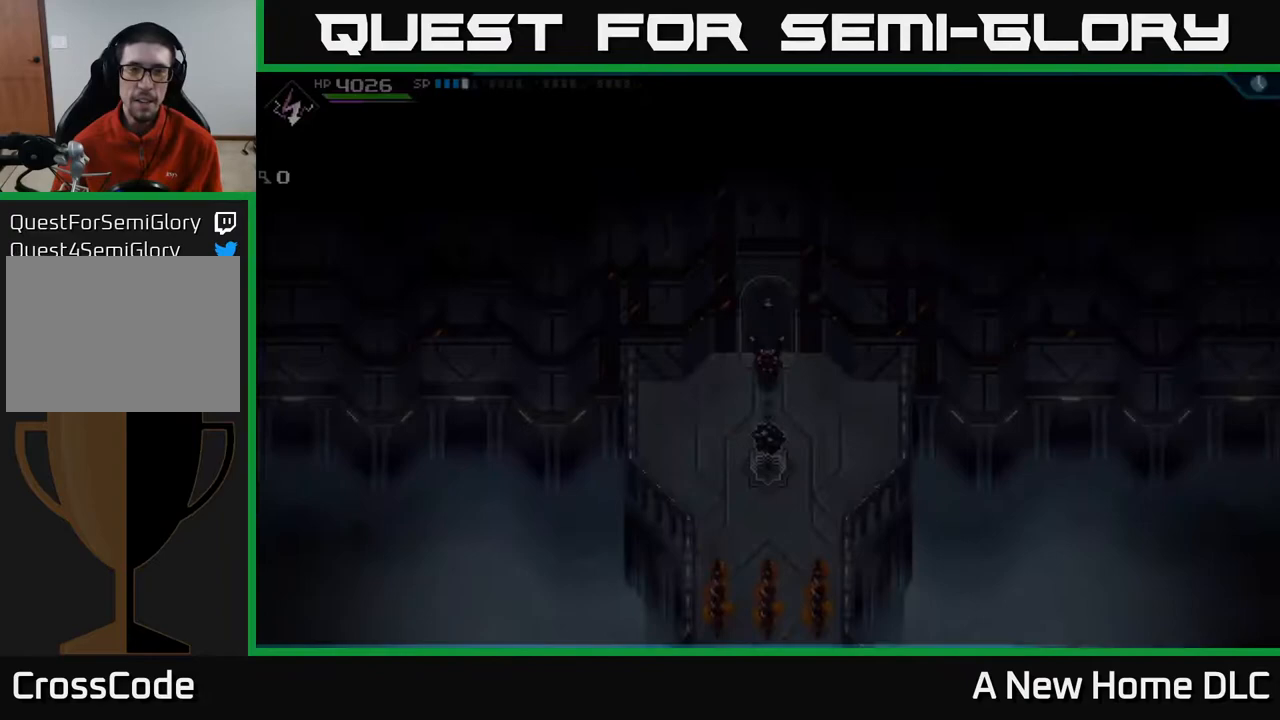
{"buttons": [], "left_stick": "center", "right_stick": "center", "events": []}